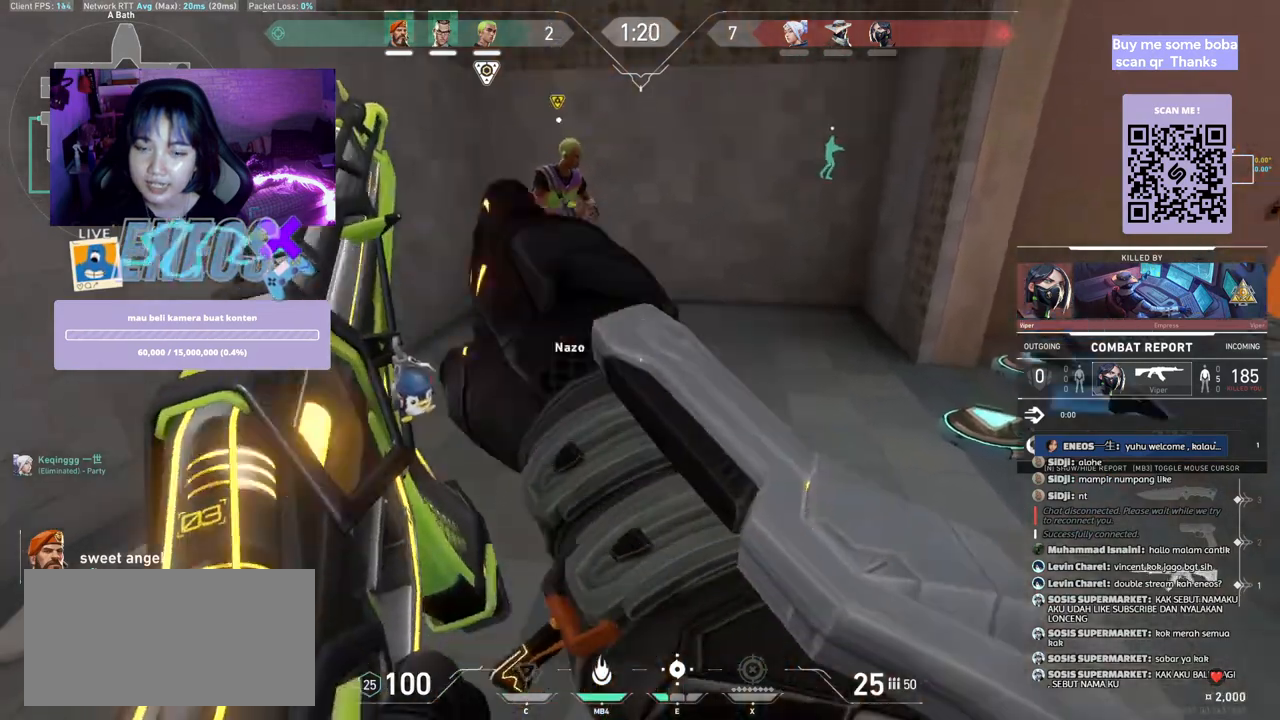
Gameplay with keyboard and mouse; each line is a JSON object with the keys and mouse buttons held at the frame after it. "events" lists presses ("down") and releases ("up") of "a", "ctrl", "d", "e", "q", "s", "shift", "space", "w", "mouse_left", "mouse_wheel", "mouse_right", "mouse_mb4" and "mouse_mb5" between this image and that frame as [ms after this image, input, new state], when the widget could be followed in between. "mouse_left", "mouse_wheel", "mouse_right", "mouse_mb4", "mouse_mb5" = the "left", "wheel", "right", "mb4", "mb5" buttons of the "mouse" list. No other keys are recorded. "wheel" means that the mouse wheel is clicked or scrolled. Mouse movement is not recorded.
{"keys": [], "mouse": [], "events": [[50, "mouse_mb4", "up"]]}
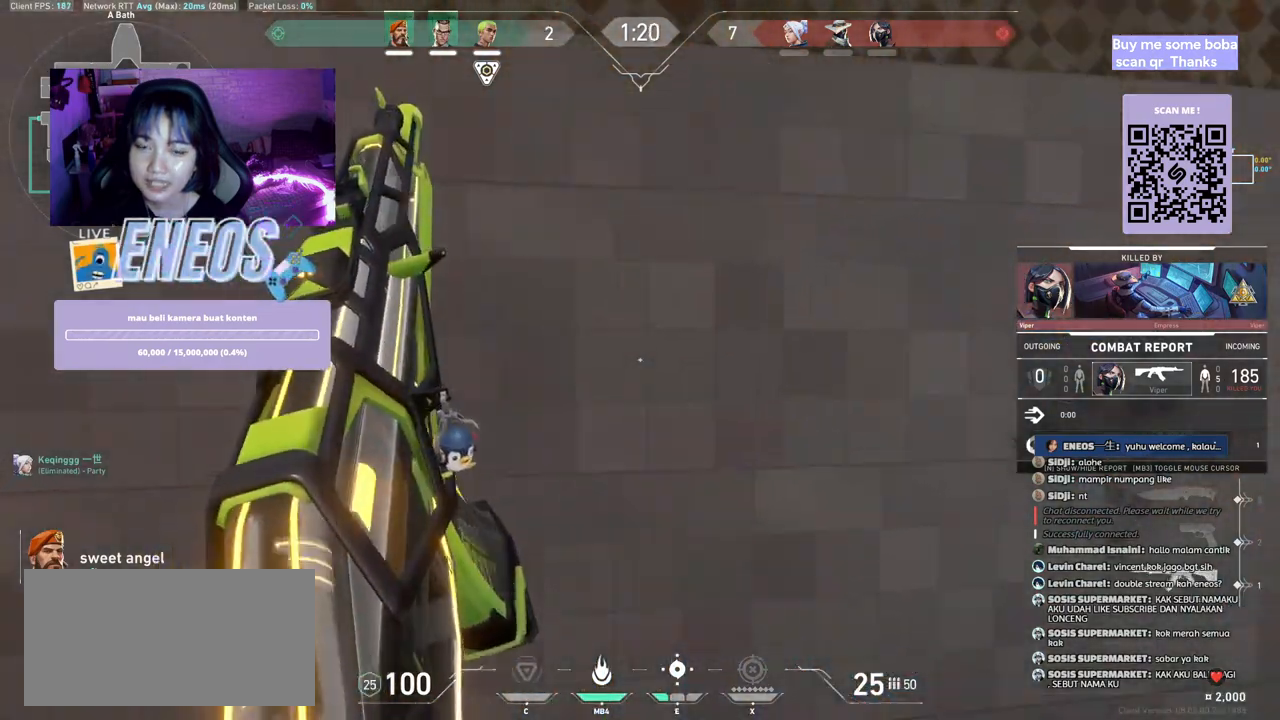
{"keys": [], "mouse": [], "events": []}
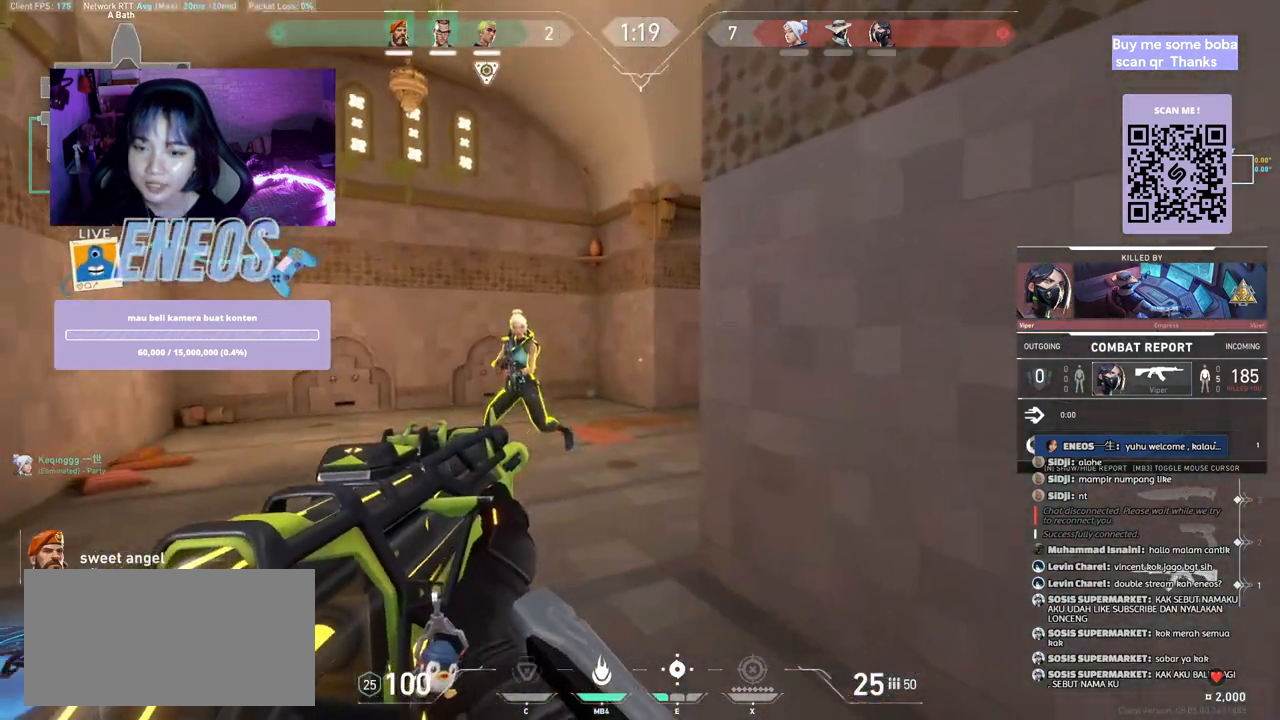
{"keys": [], "mouse": [], "events": [[267, "d", "down"], [317, "d", "up"]]}
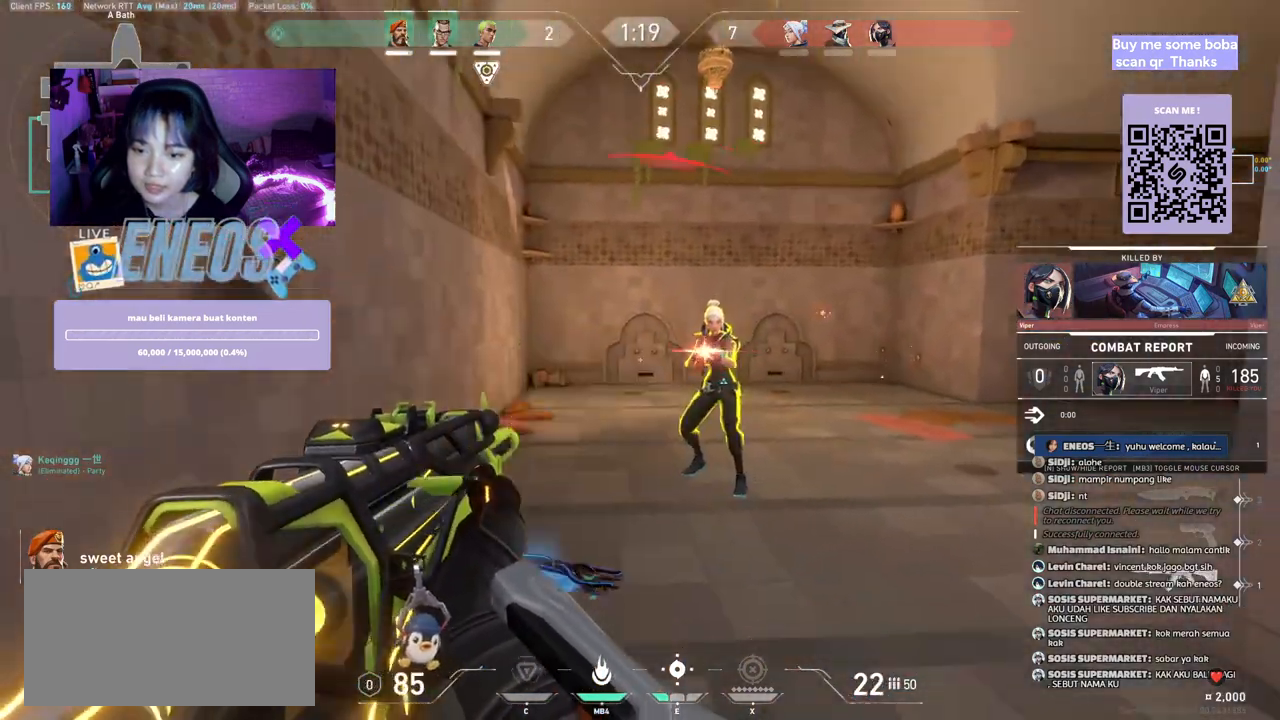
{"keys": [], "mouse": []}
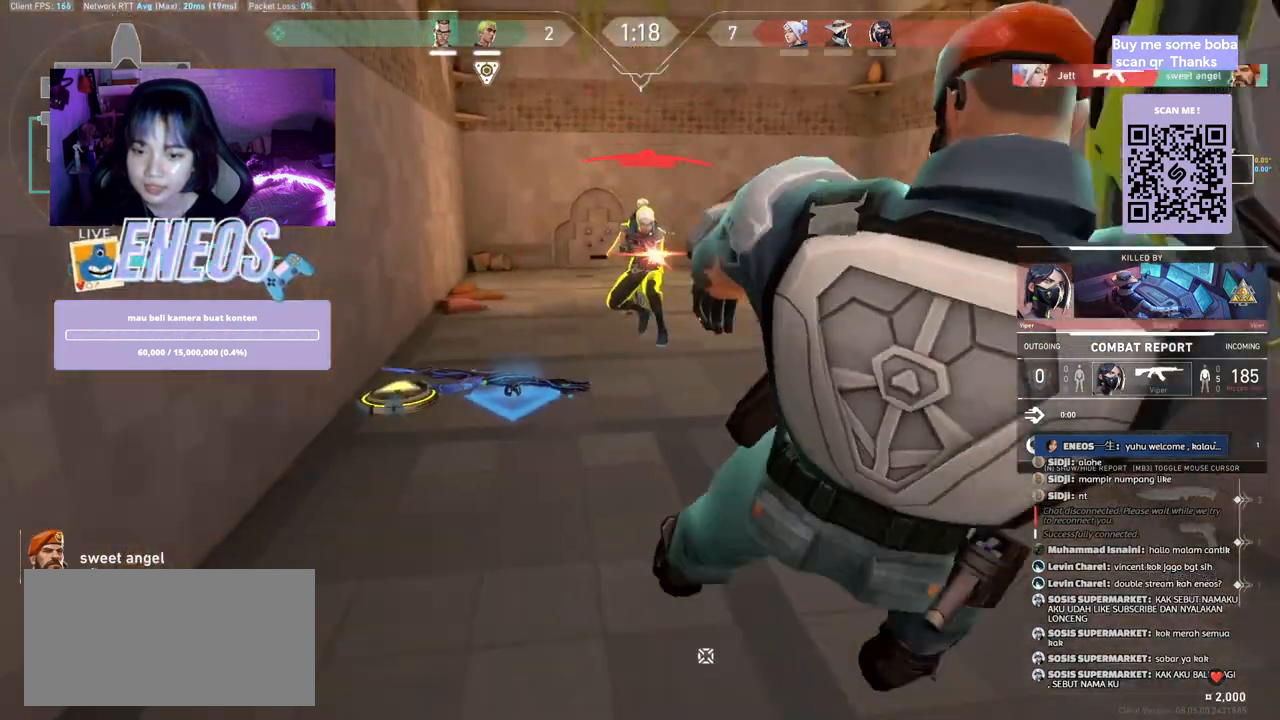
{"keys": [], "mouse": [], "events": [[200, "mouse_left", "down"], [367, "mouse_left", "up"]]}
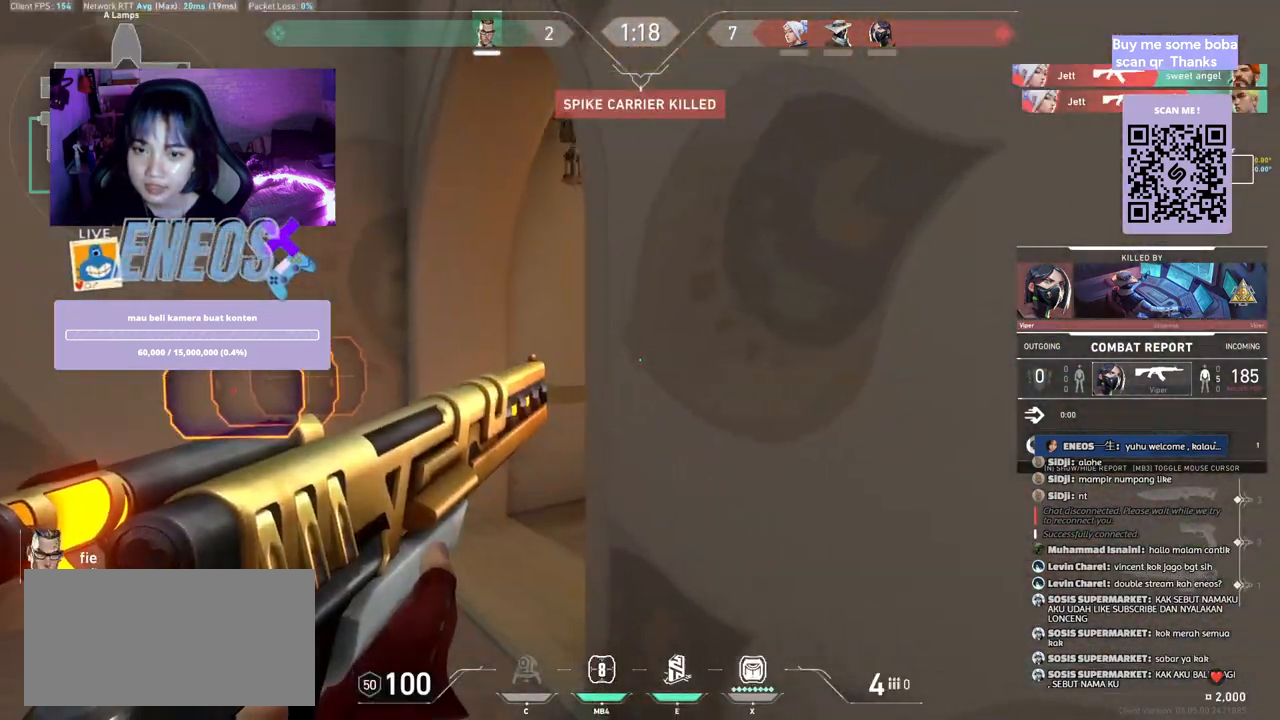
{"keys": [], "mouse": [], "events": []}
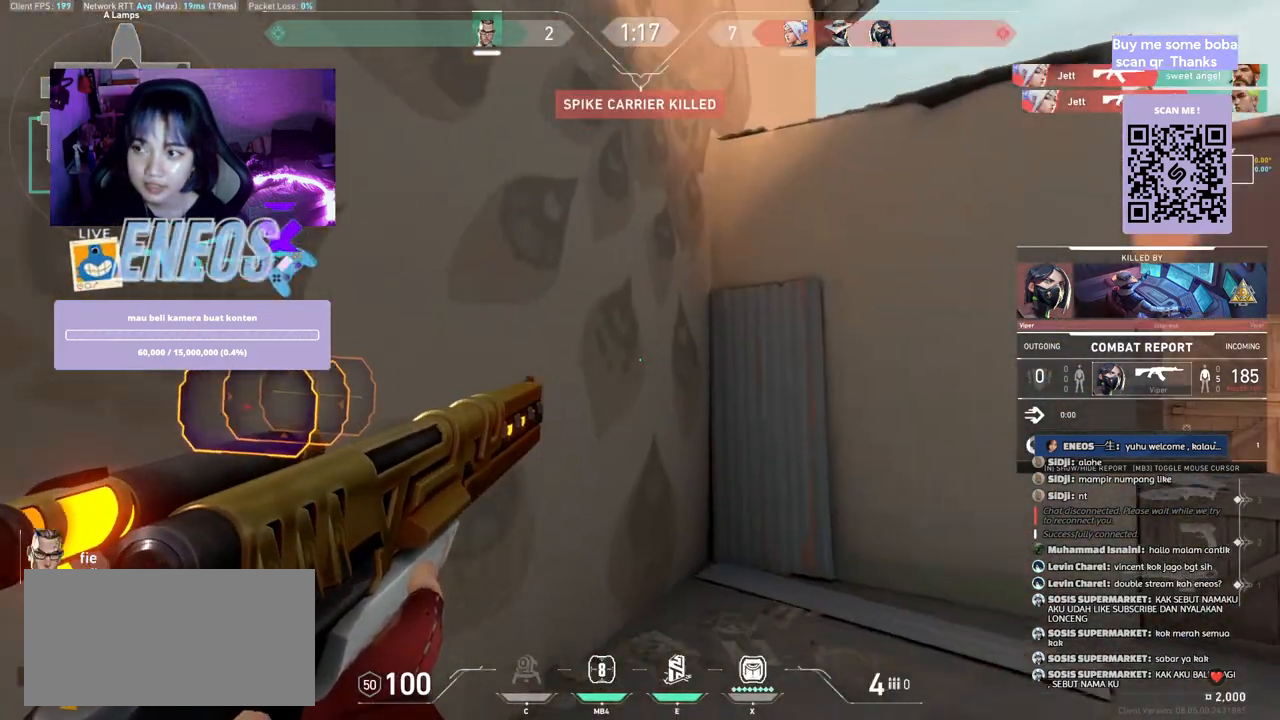
{"keys": [], "mouse": [], "events": []}
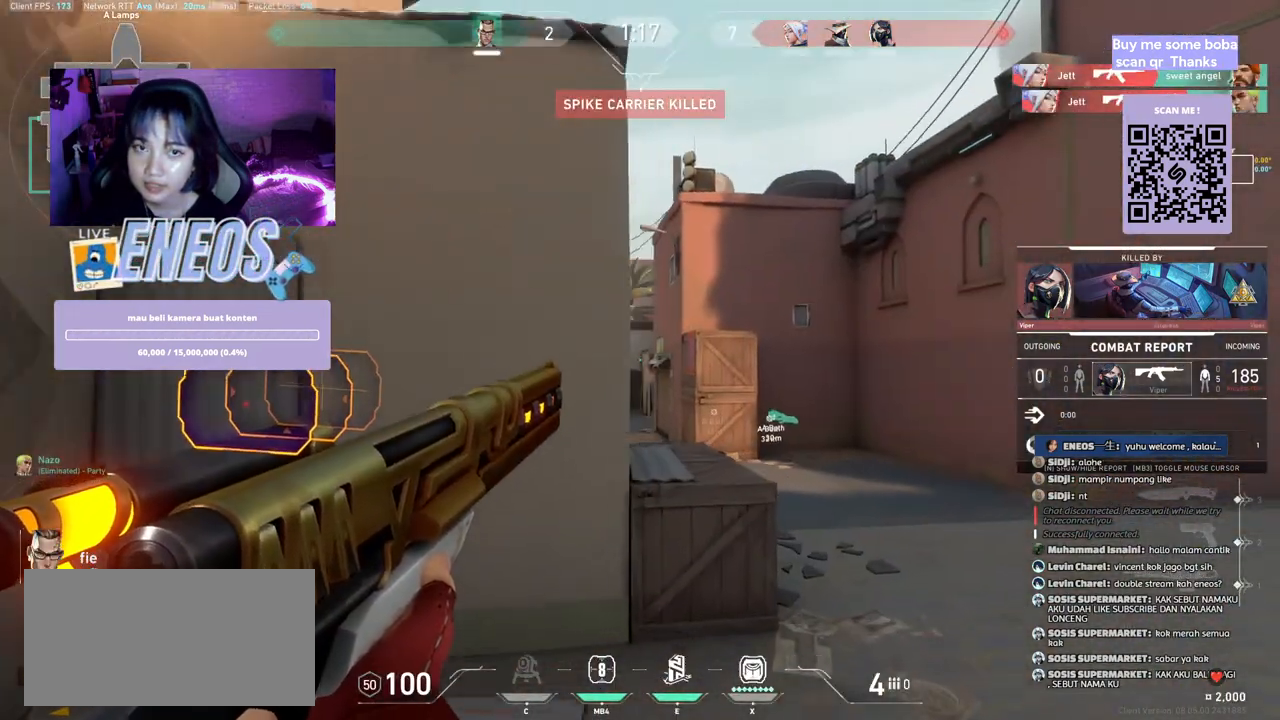
{"keys": [], "mouse": [], "events": []}
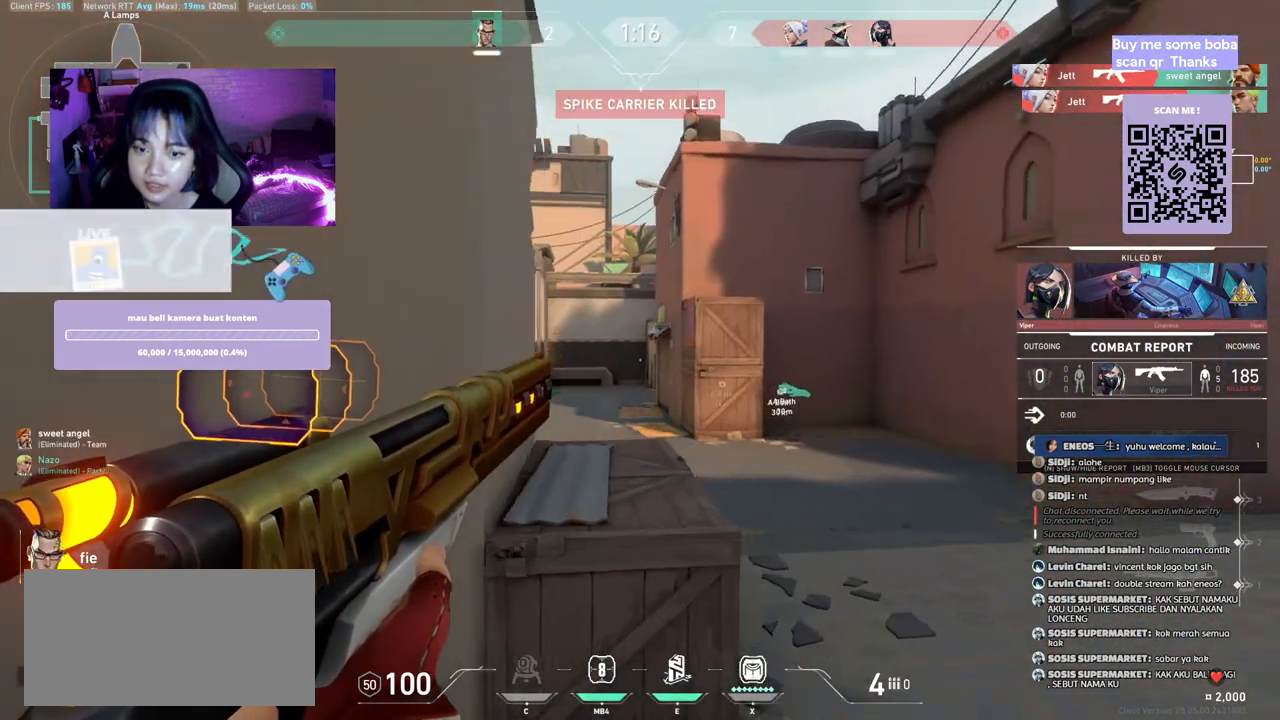
{"keys": [], "mouse": [], "events": []}
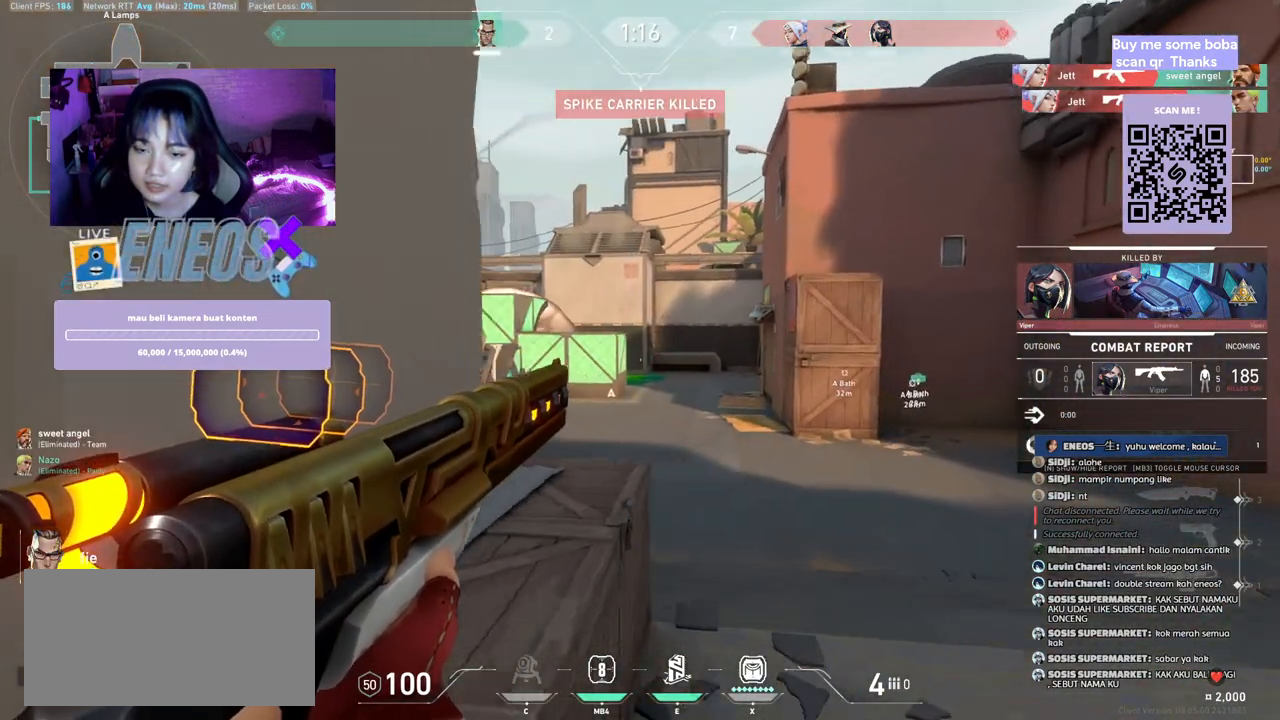
{"keys": [], "mouse": [], "events": []}
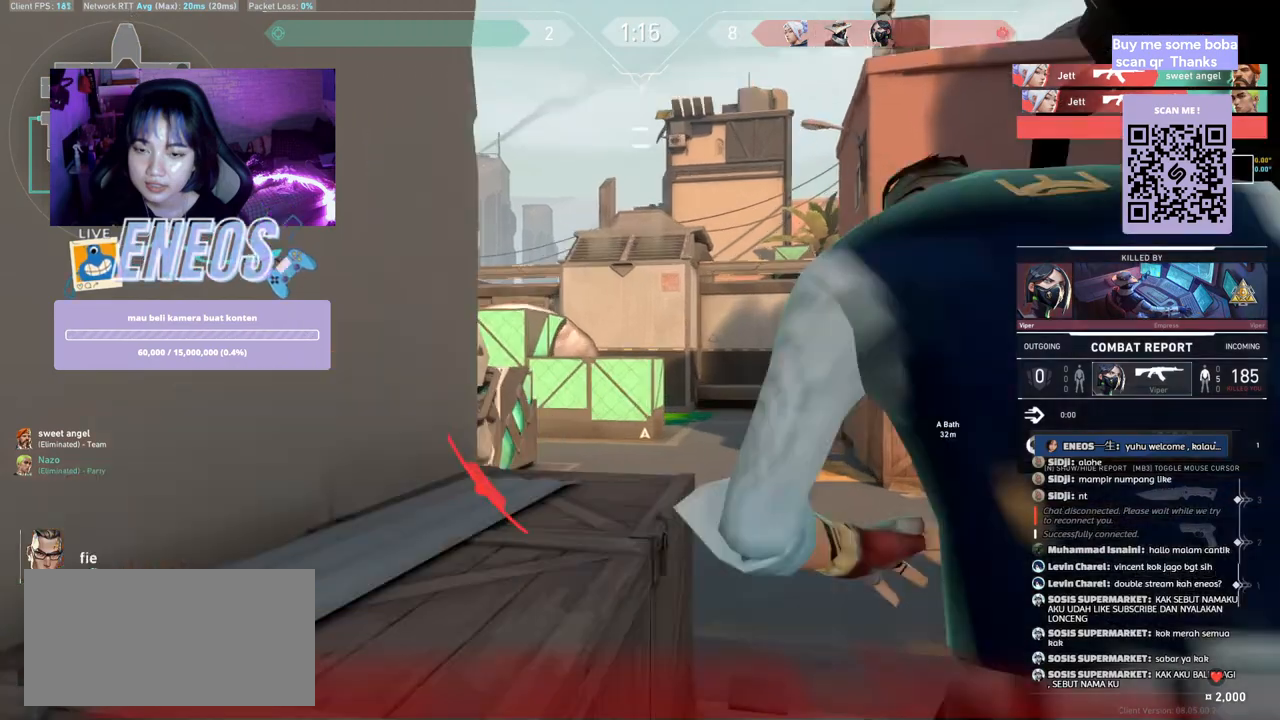
{"keys": [], "mouse": [], "events": [[267, "mouse_left", "down"], [450, "mouse_left", "up"]]}
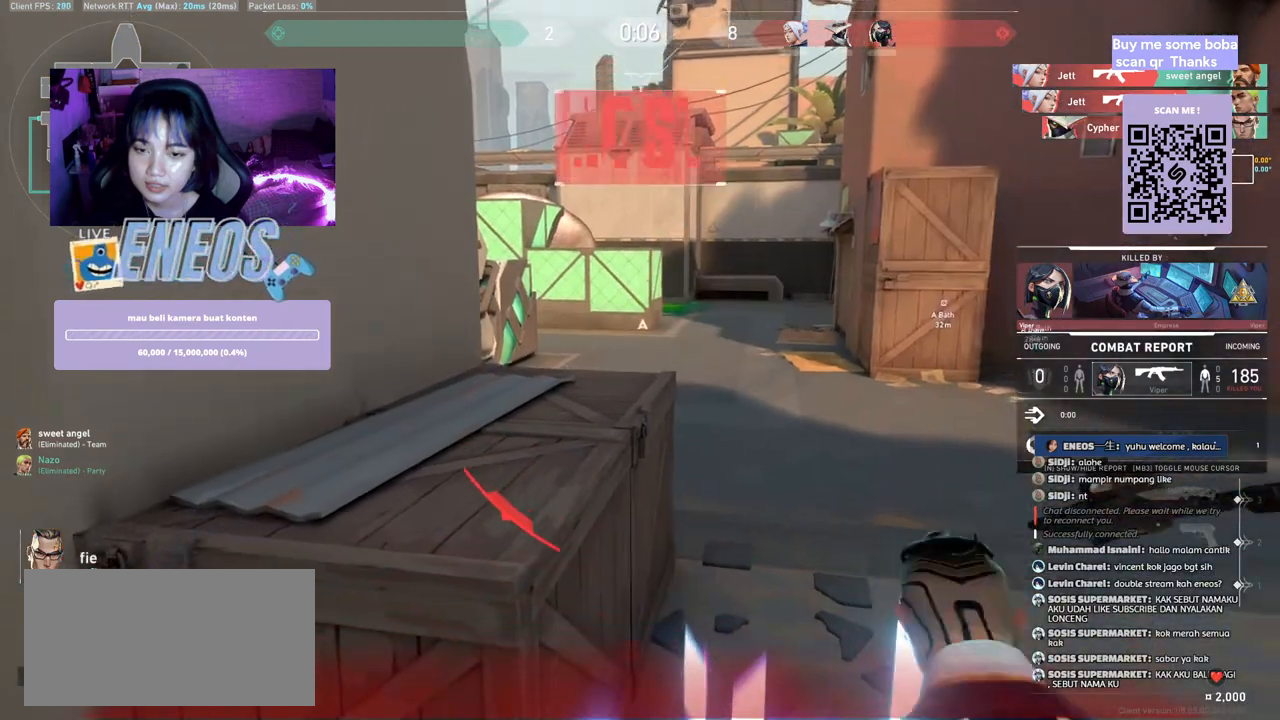
{"keys": [], "mouse": [], "events": []}
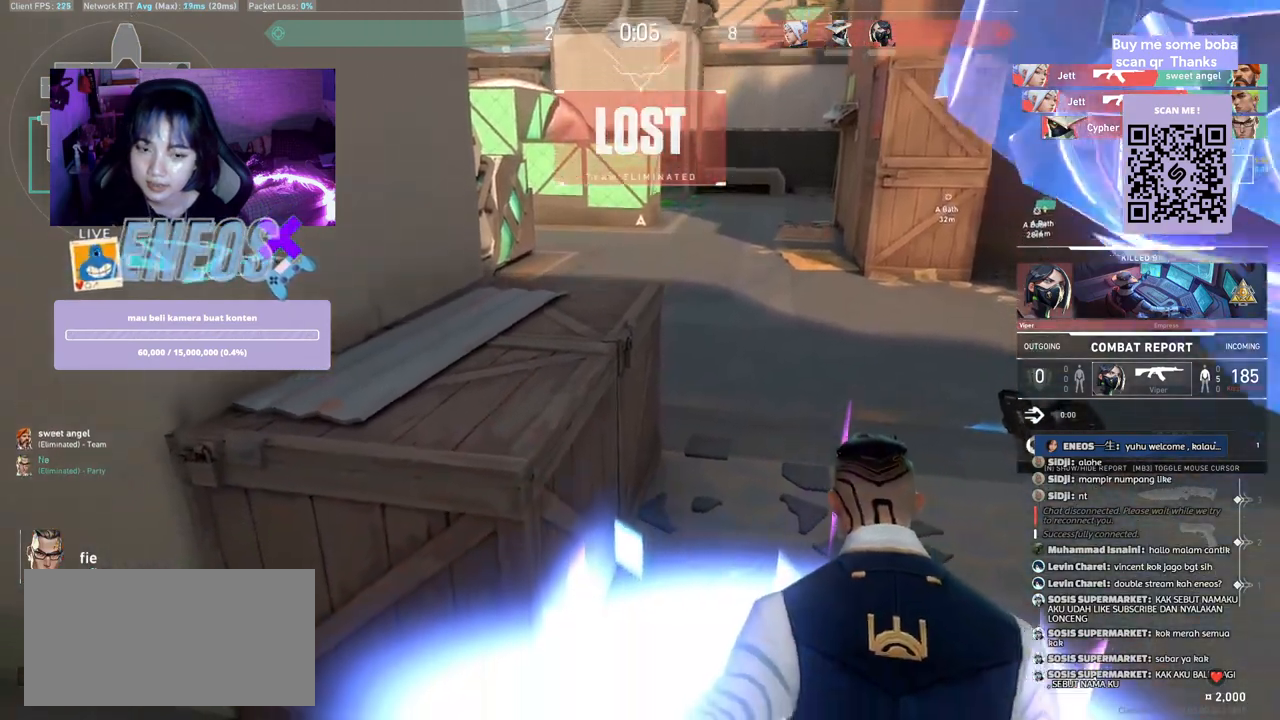
{"keys": [], "mouse": []}